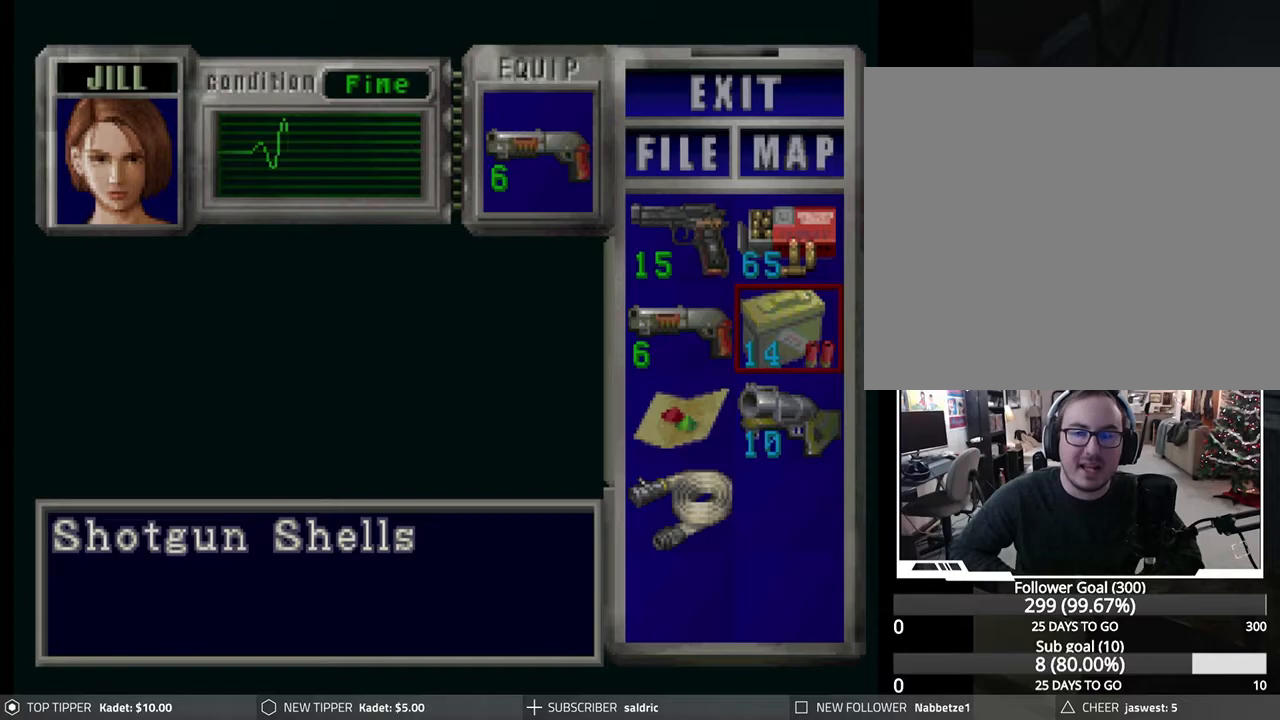
Gameplay with a controller (PlayStation layout); each line is a JSON object with the inputs held at the frame after it. "events" lists button and stick changes between this image and that frame as [ms after this image, input, new state], when the widget could be followed in between. Not read: right_stick.
{"buttons": [], "left_stick": "center", "events": [[217, "TRIANGLE", "down"], [350, "TRIANGLE", "up"]]}
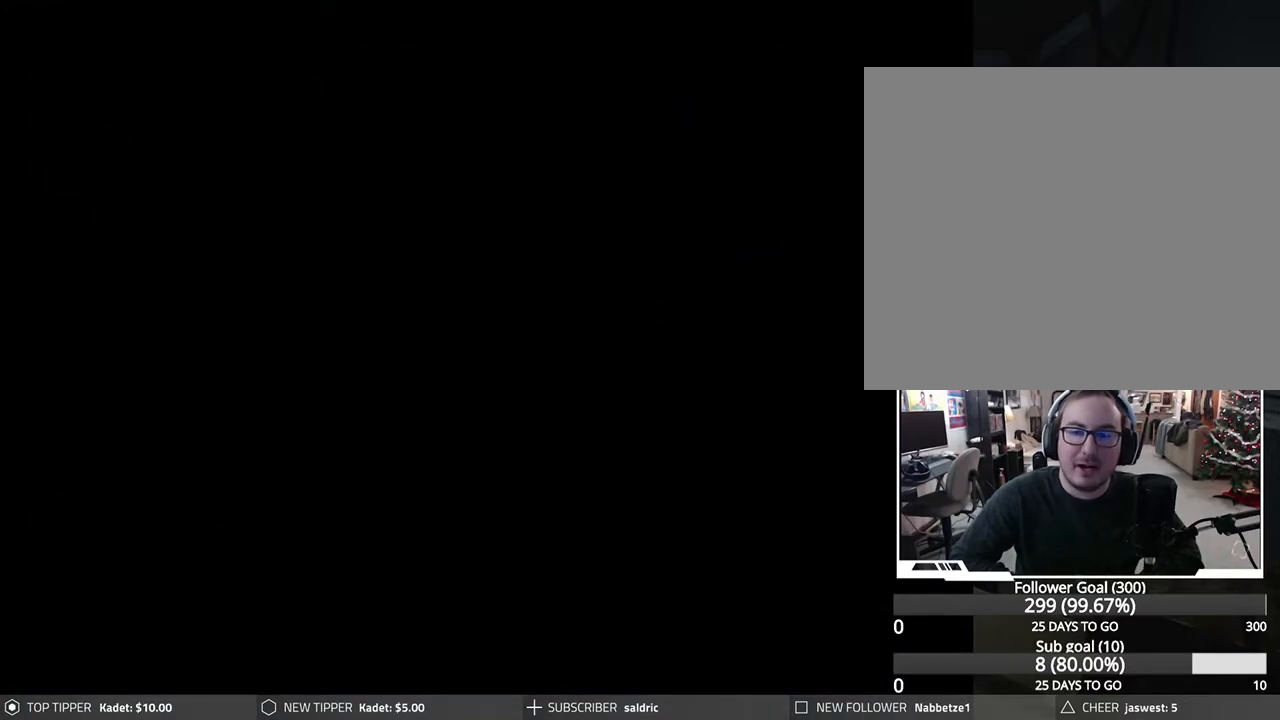
{"buttons": [], "left_stick": "center", "events": []}
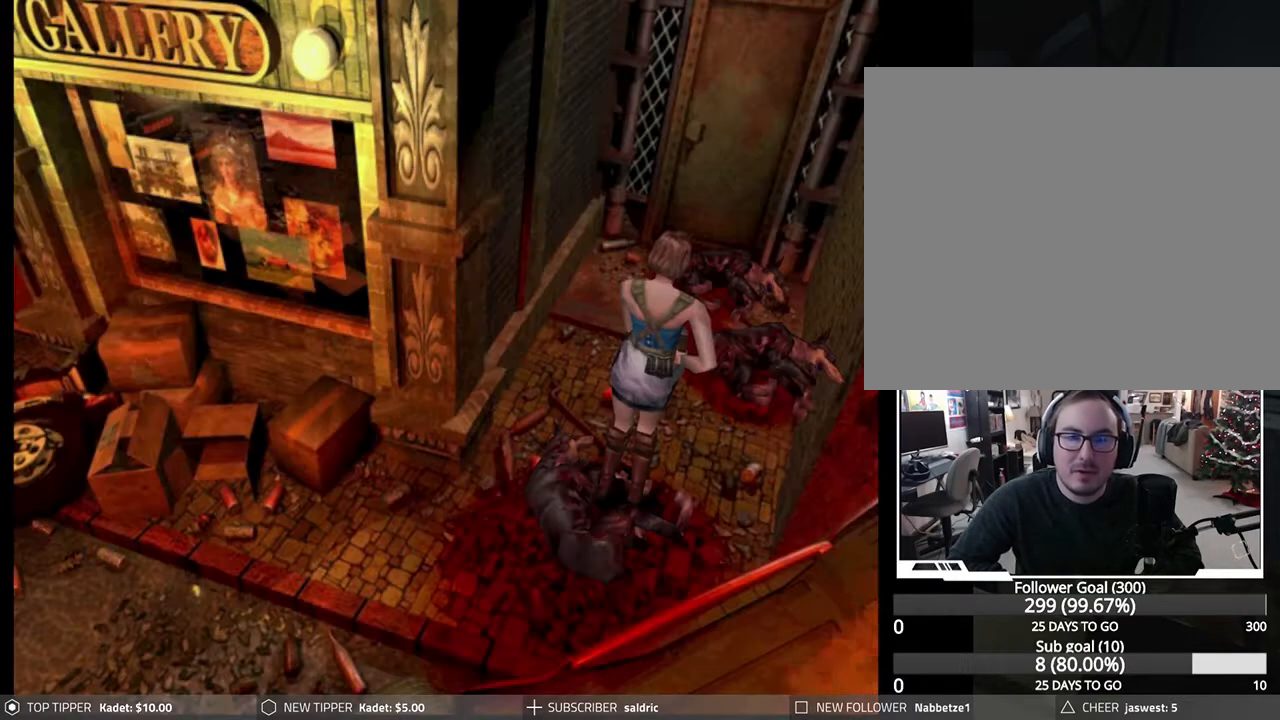
{"buttons": ["DPAD_DOWN"], "left_stick": "center", "events": [[150, "DPAD_RIGHT", "down"], [267, "DPAD_RIGHT", "up"], [383, "DPAD_DOWN", "down"]]}
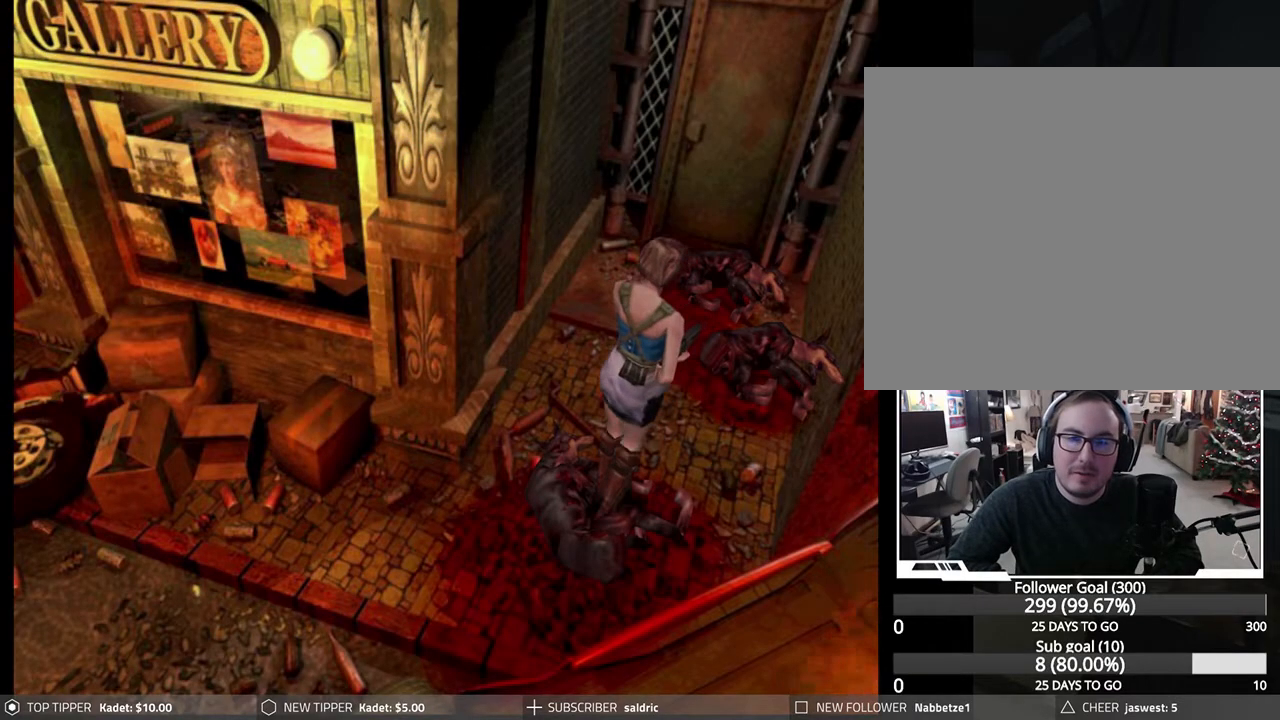
{"buttons": ["DPAD_DOWN"], "left_stick": "center", "events": []}
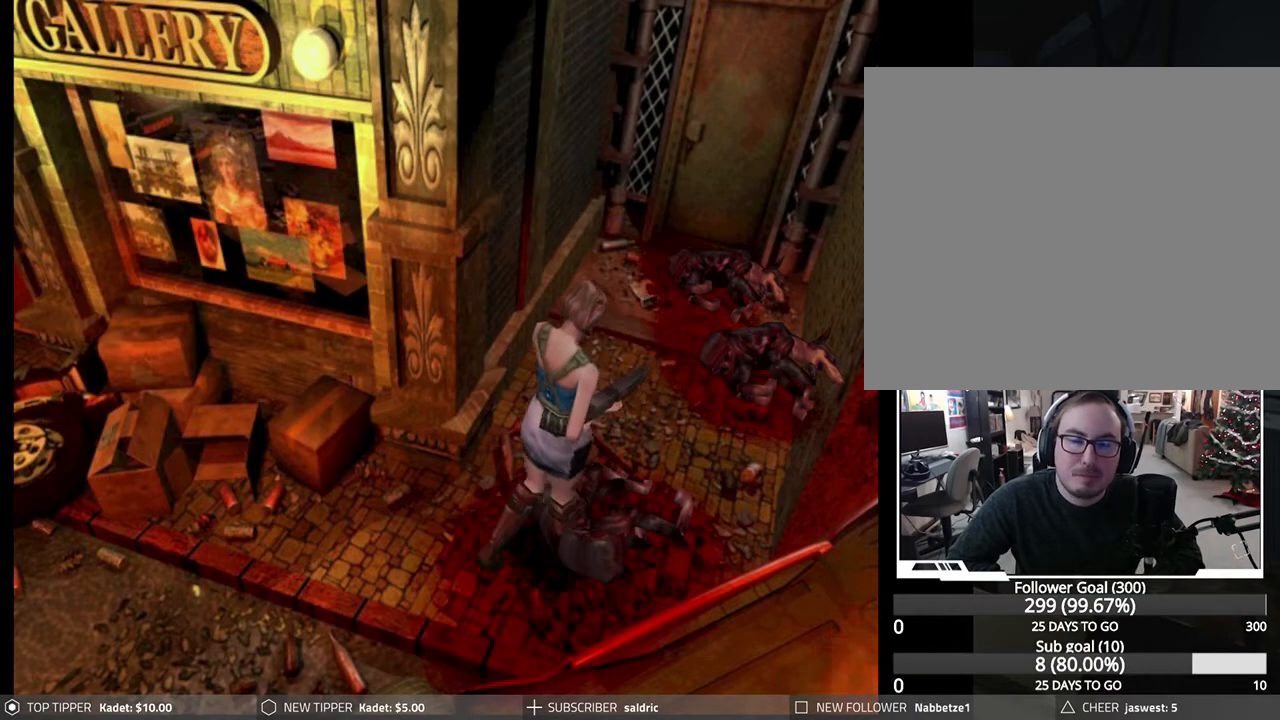
{"buttons": ["DPAD_DOWN", "DPAD_RIGHT"], "left_stick": "center", "events": [[483, "DPAD_RIGHT", "down"]]}
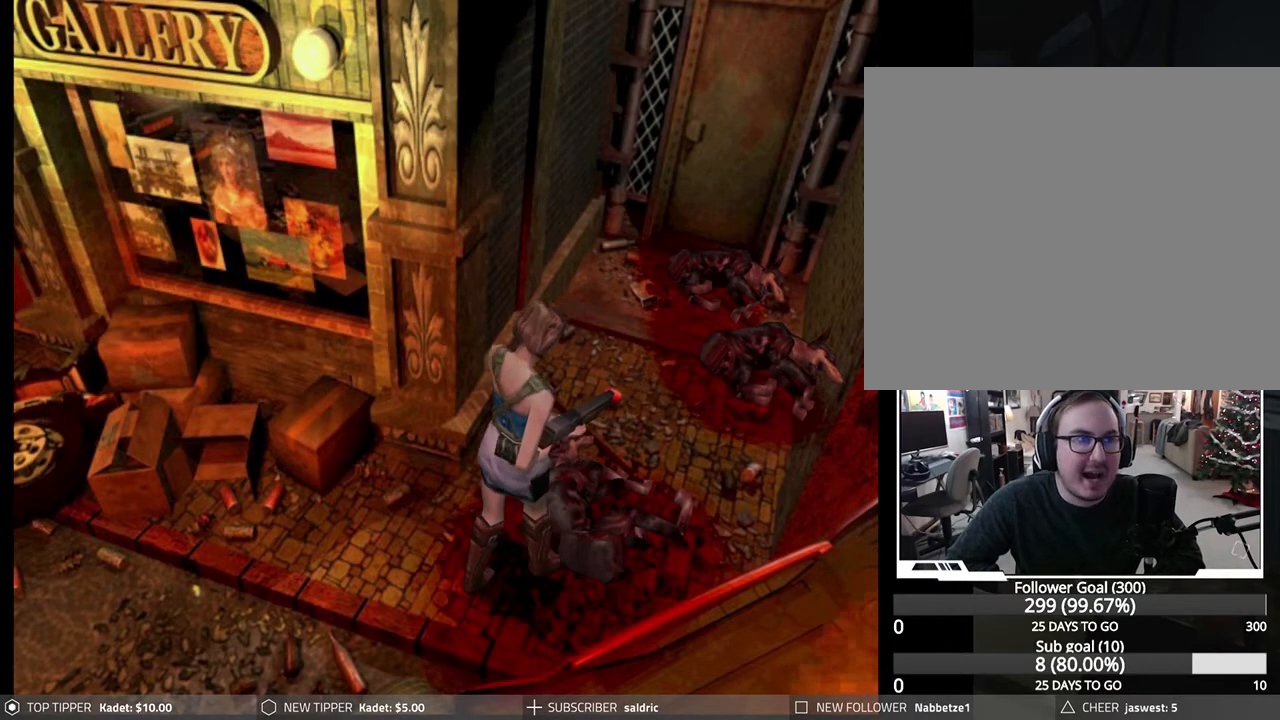
{"buttons": ["DPAD_DOWN"], "left_stick": "center", "events": [[233, "DPAD_RIGHT", "up"]]}
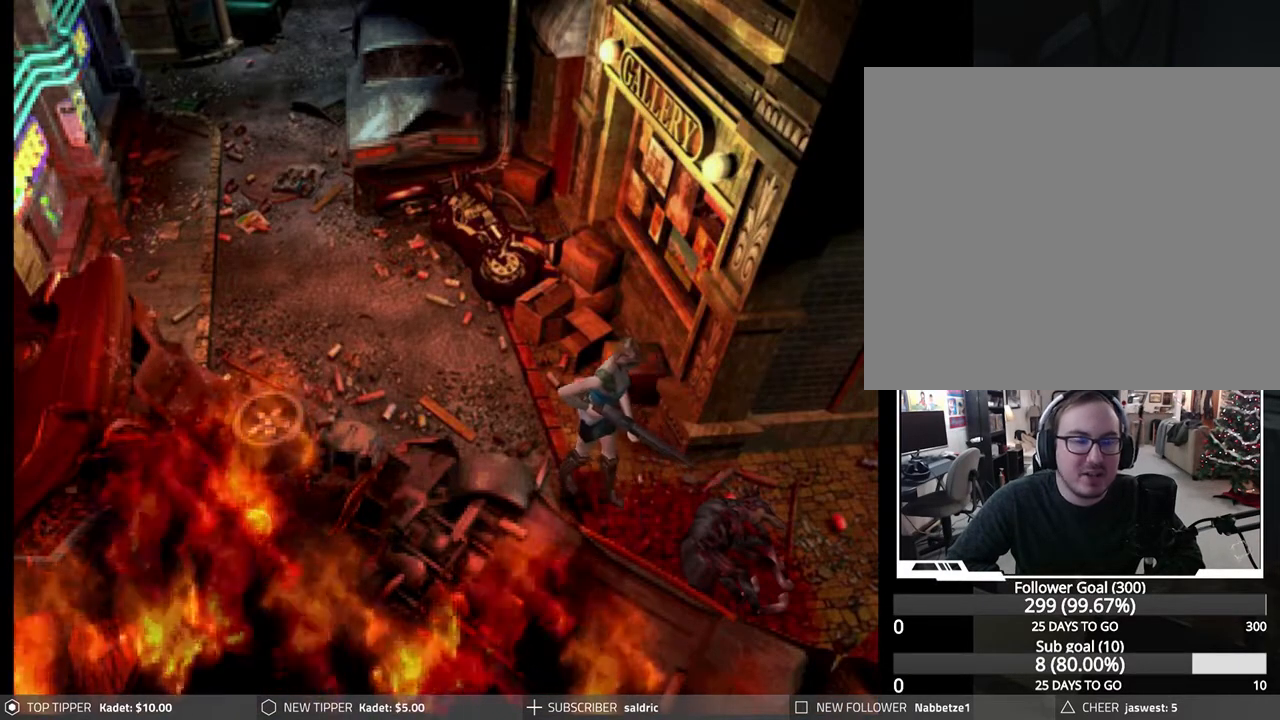
{"buttons": ["DPAD_DOWN"], "left_stick": "center", "events": [[50, "DPAD_LEFT", "down"], [167, "DPAD_LEFT", "up"]]}
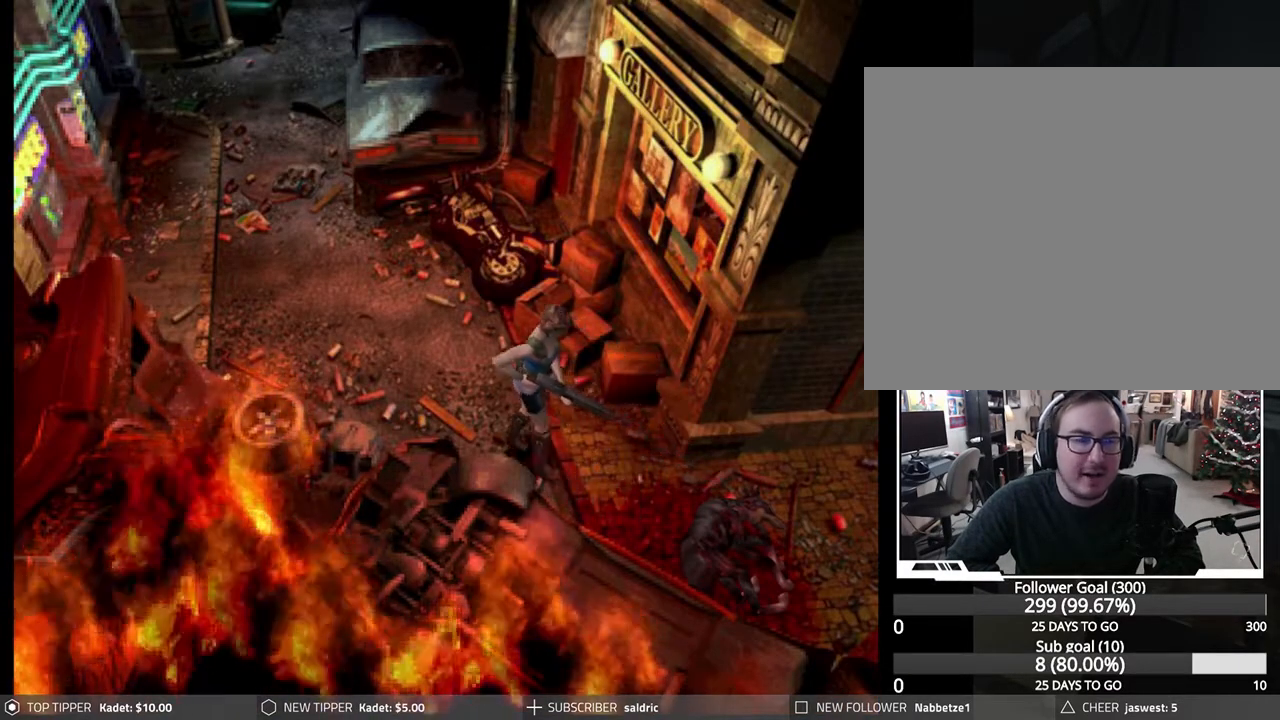
{"buttons": ["DPAD_DOWN"], "left_stick": "center", "events": []}
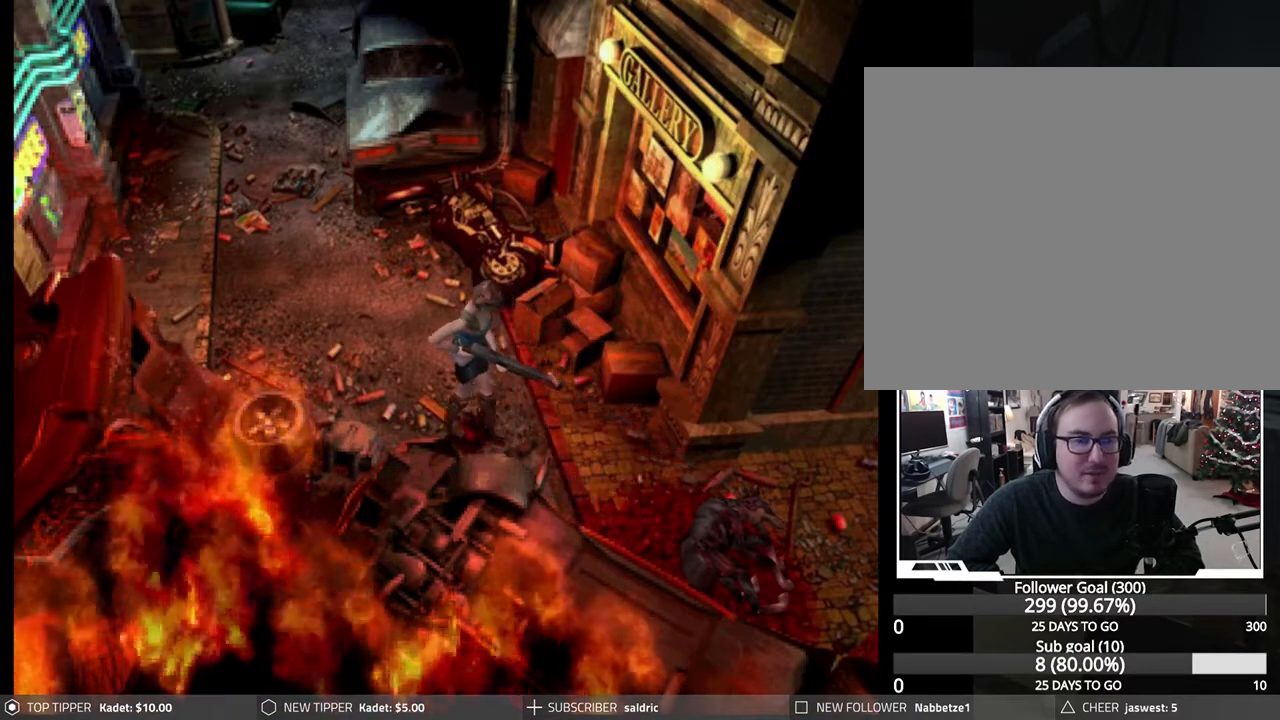
{"buttons": ["DPAD_DOWN", "DPAD_RIGHT"], "left_stick": "center", "events": [[317, "DPAD_RIGHT", "down"]]}
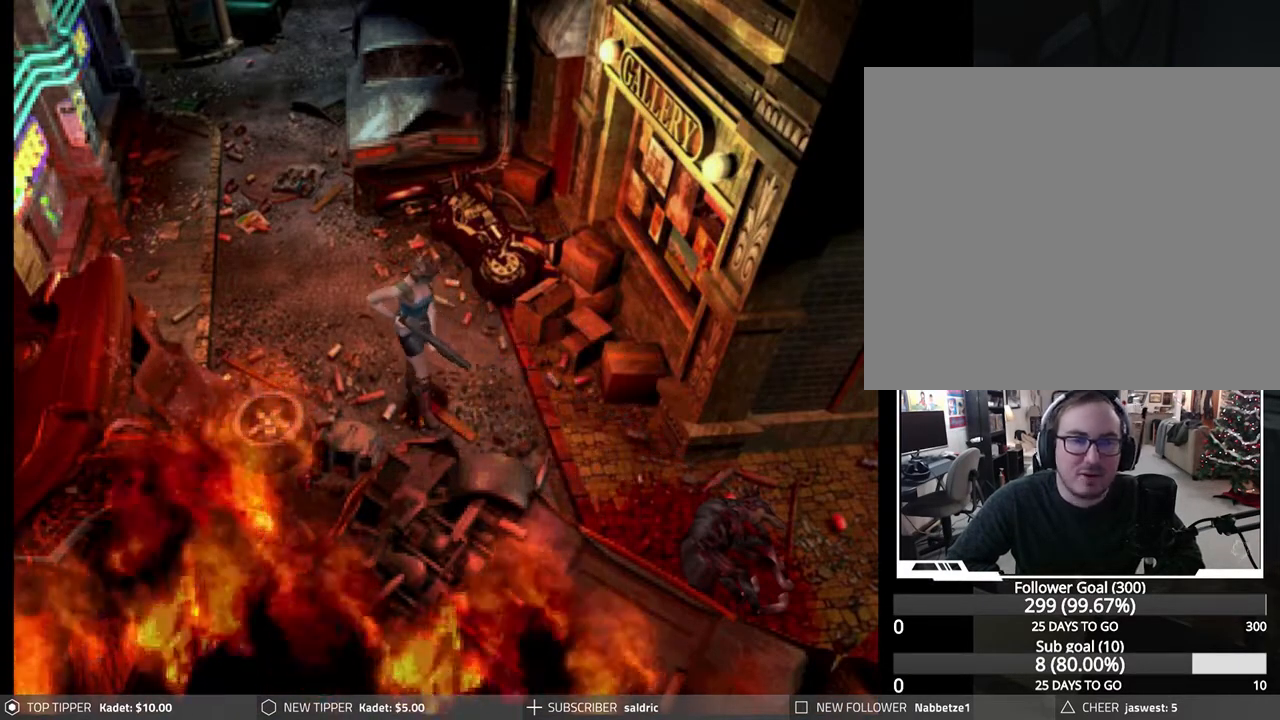
{"buttons": ["DPAD_DOWN"], "left_stick": "center", "events": [[50, "DPAD_RIGHT", "up"]]}
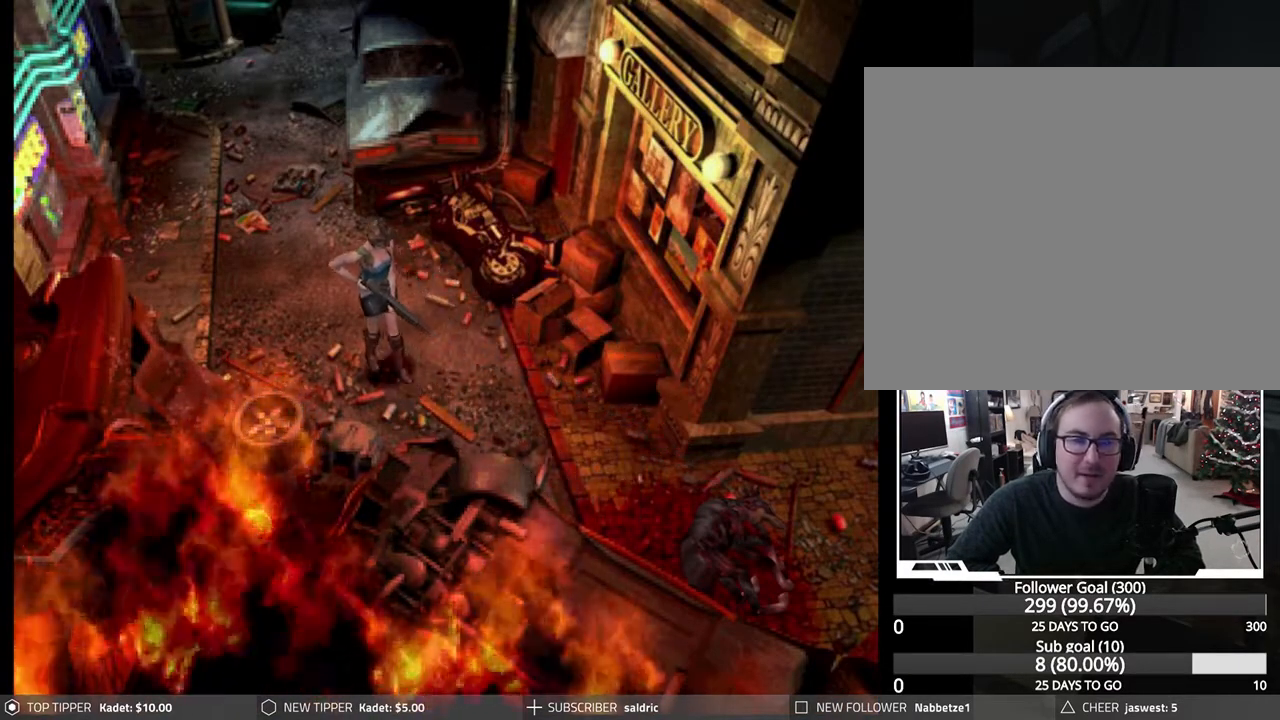
{"buttons": ["DPAD_DOWN"], "left_stick": "center", "events": []}
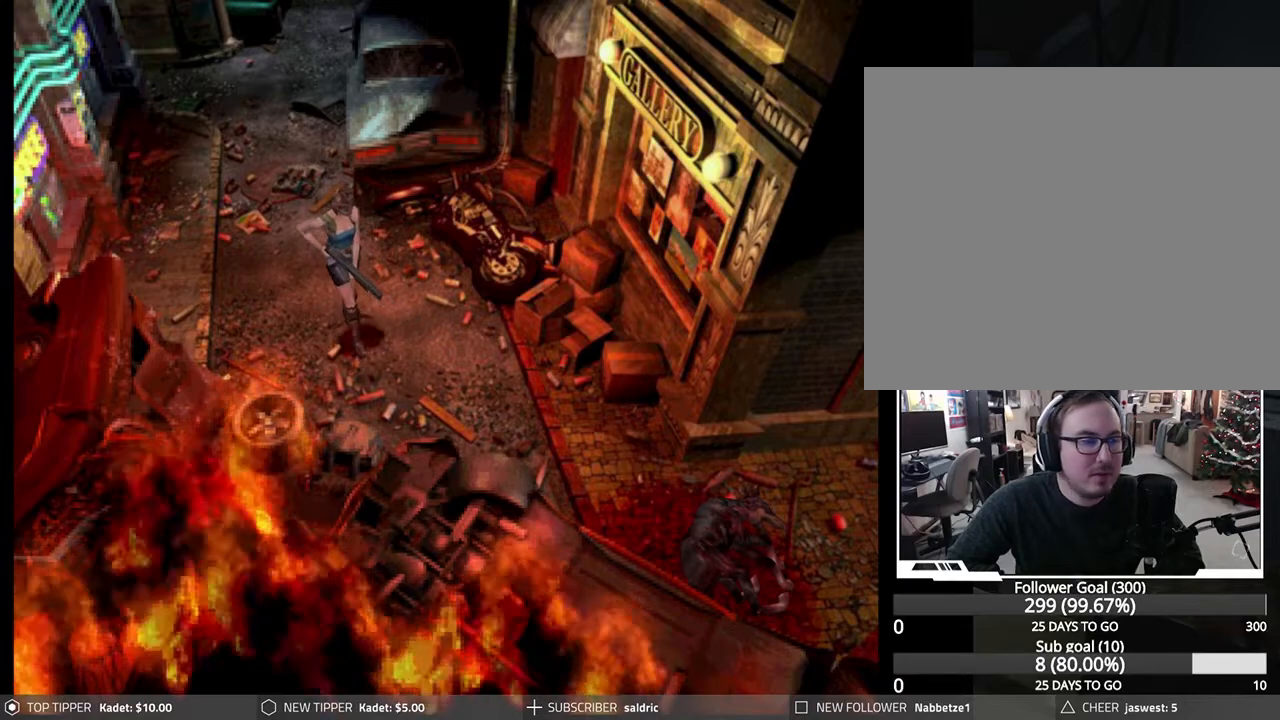
{"buttons": ["DPAD_DOWN"], "left_stick": "center", "events": []}
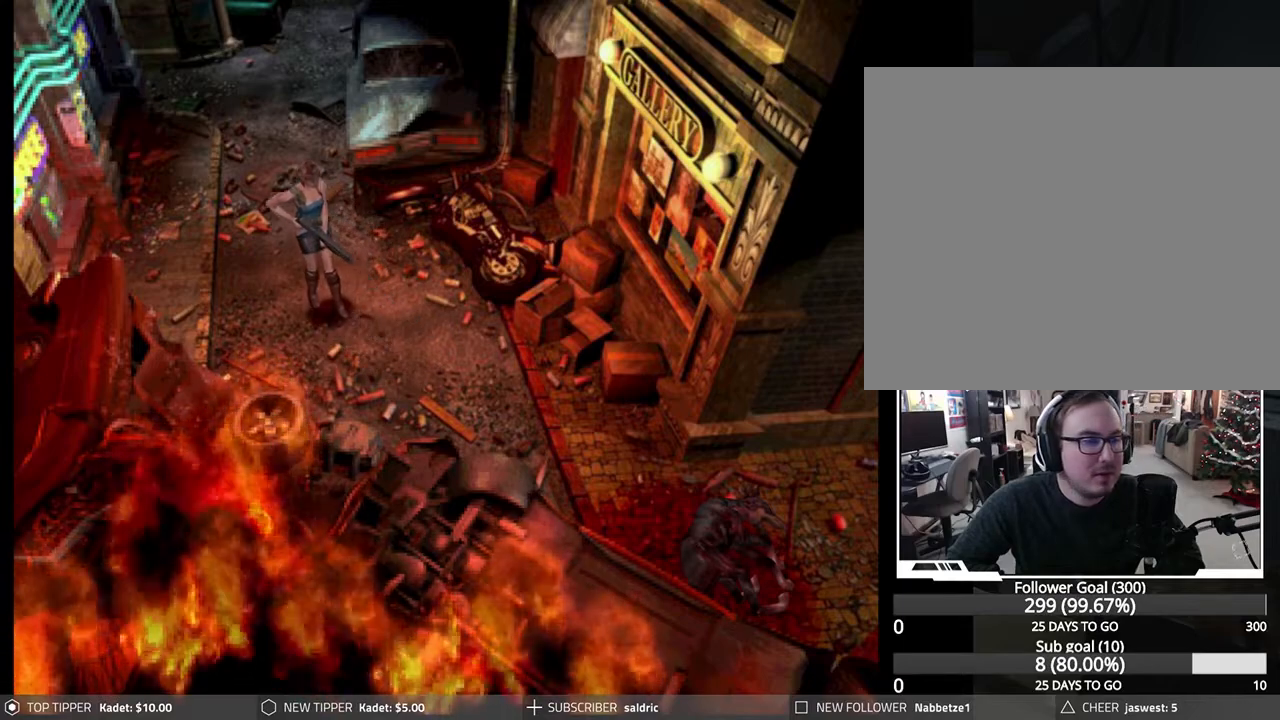
{"buttons": ["DPAD_DOWN"], "left_stick": "center", "events": []}
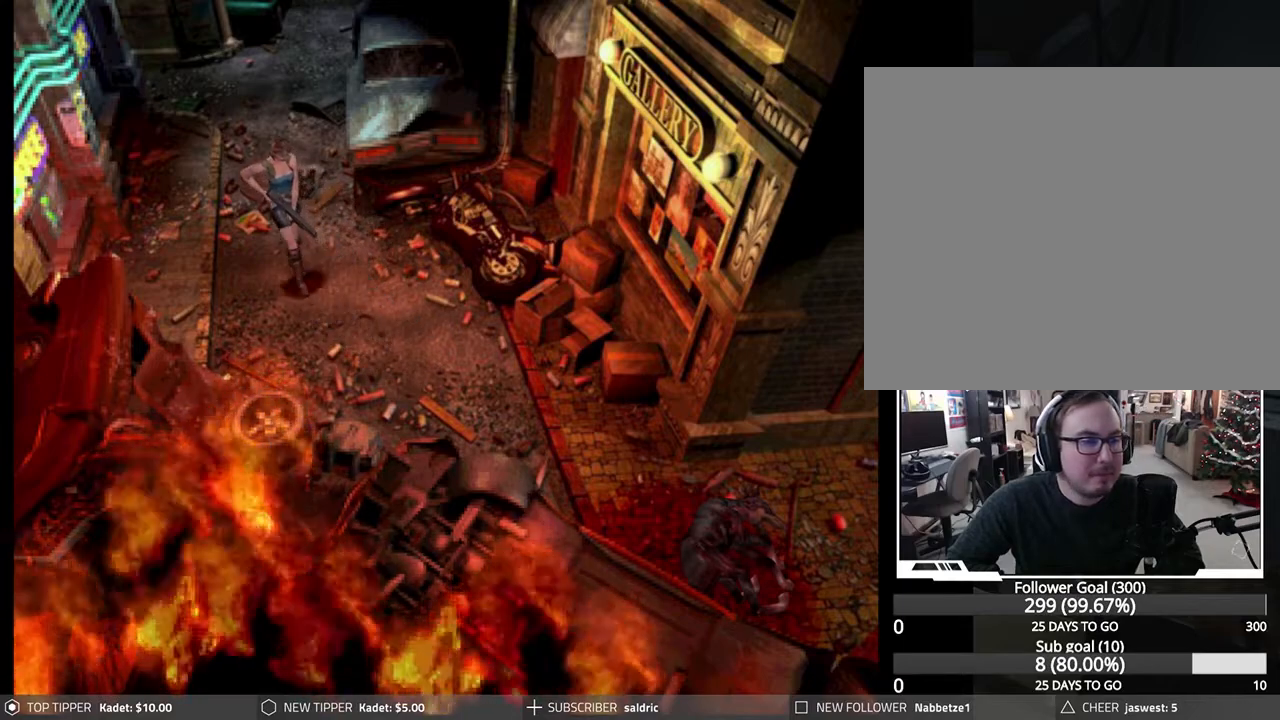
{"buttons": ["DPAD_DOWN"], "left_stick": "center", "events": []}
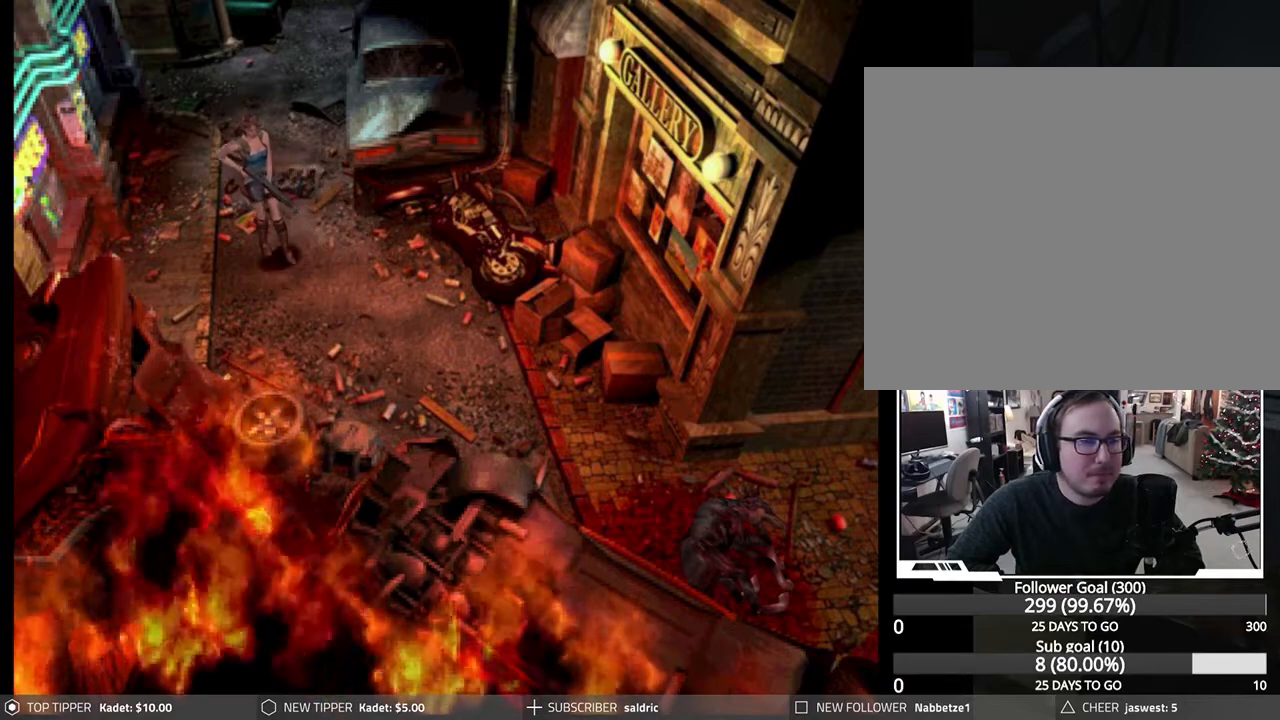
{"buttons": ["DPAD_DOWN", "DPAD_RIGHT"], "left_stick": "center", "events": [[467, "DPAD_RIGHT", "down"]]}
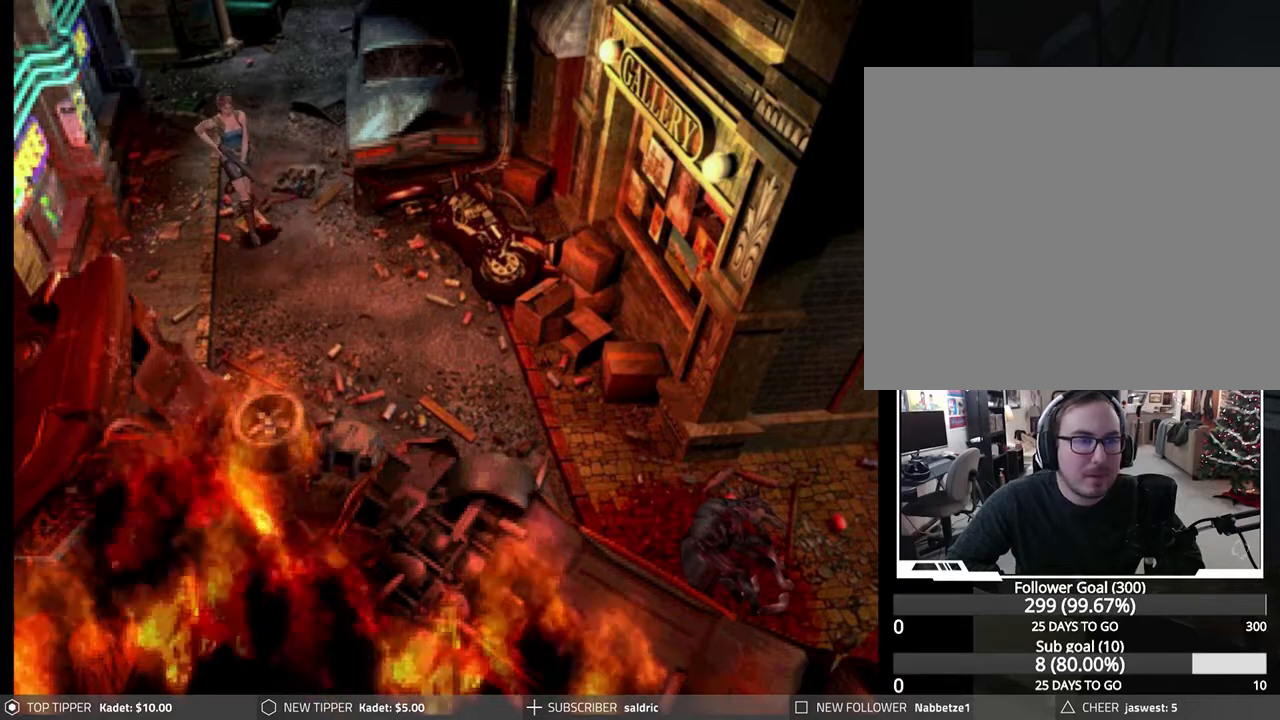
{"buttons": ["DPAD_DOWN"], "left_stick": "center", "events": [[233, "DPAD_RIGHT", "up"]]}
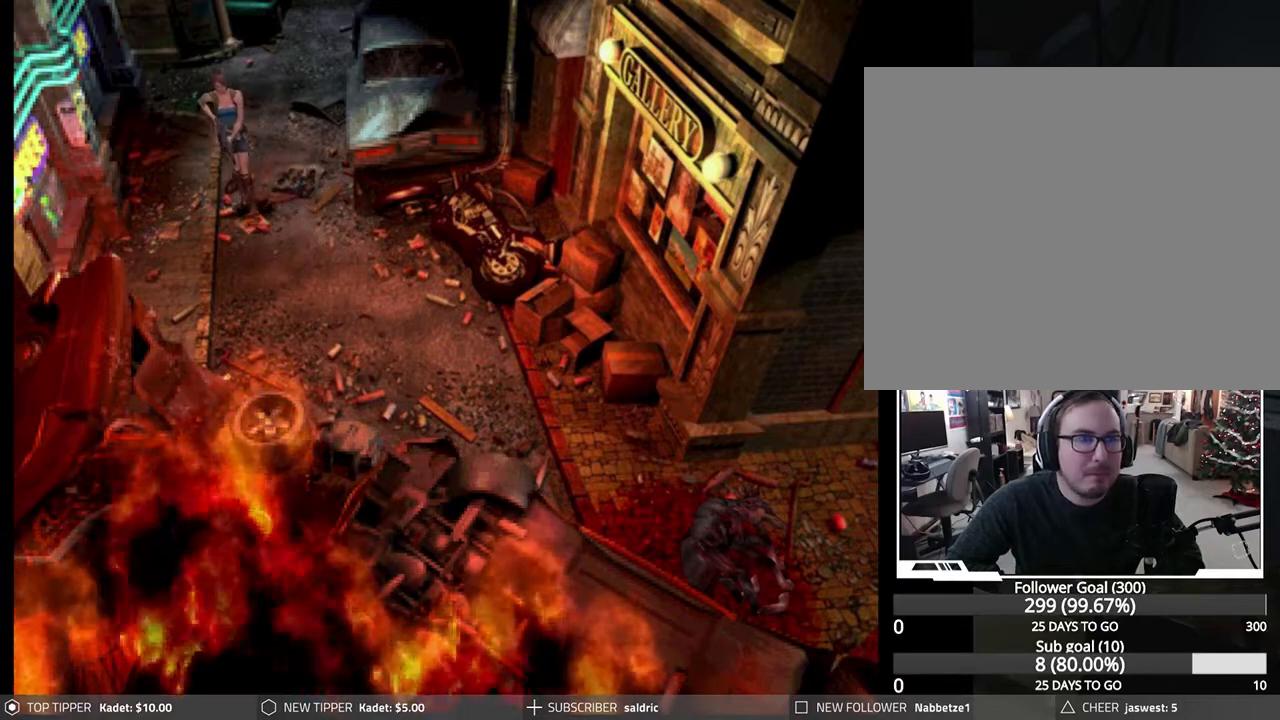
{"buttons": ["DPAD_DOWN"], "left_stick": "center", "events": []}
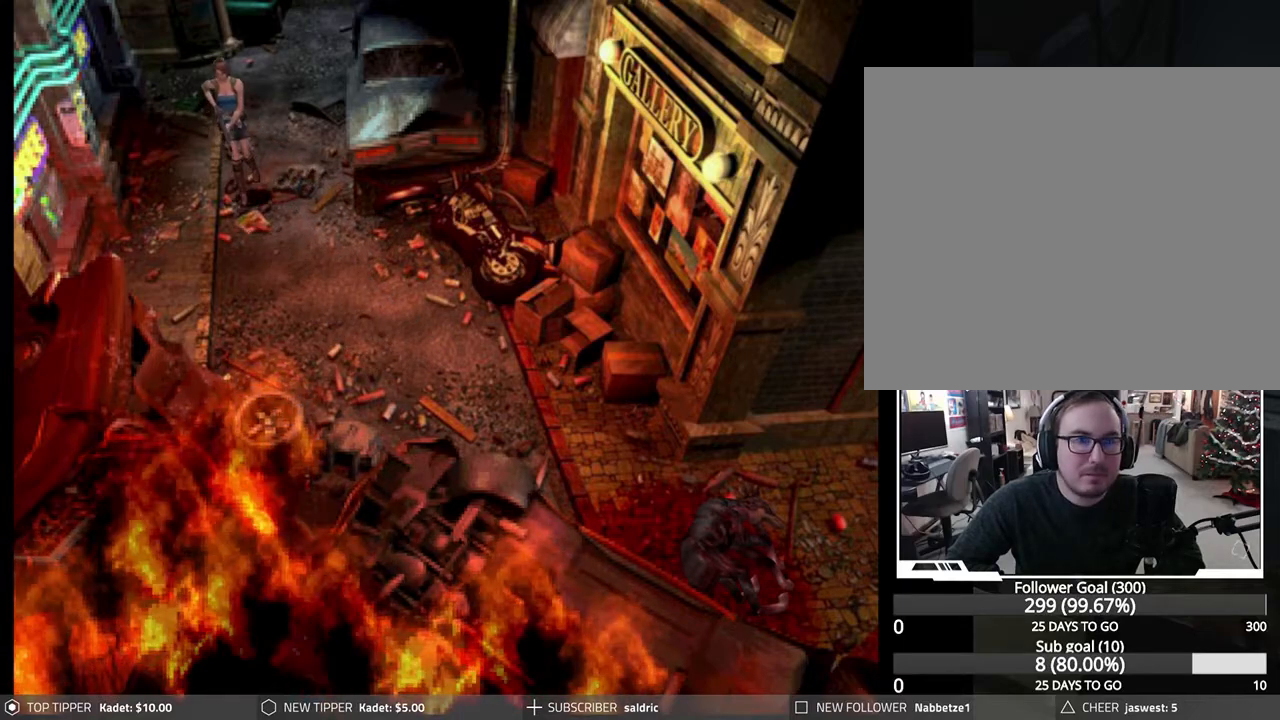
{"buttons": ["DPAD_DOWN"], "left_stick": "center", "events": [[33, "DPAD_LEFT", "down"], [117, "DPAD_LEFT", "up"]]}
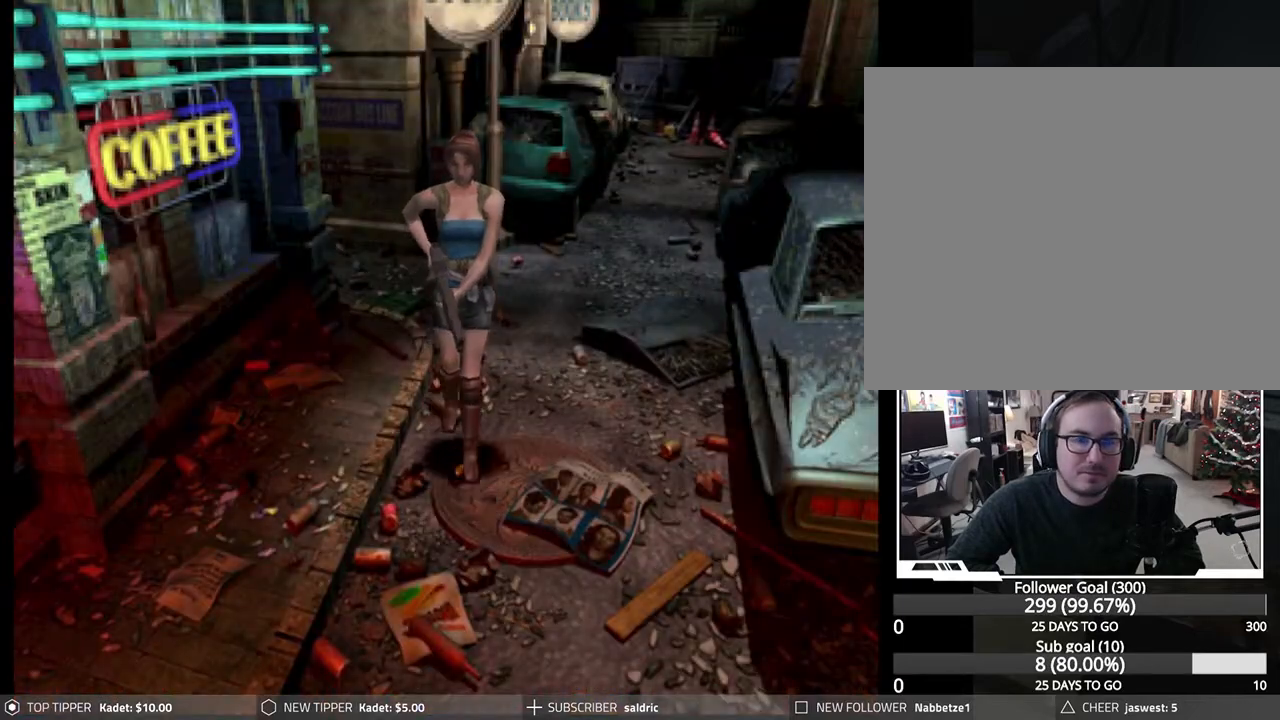
{"buttons": ["DPAD_DOWN"], "left_stick": "center", "events": []}
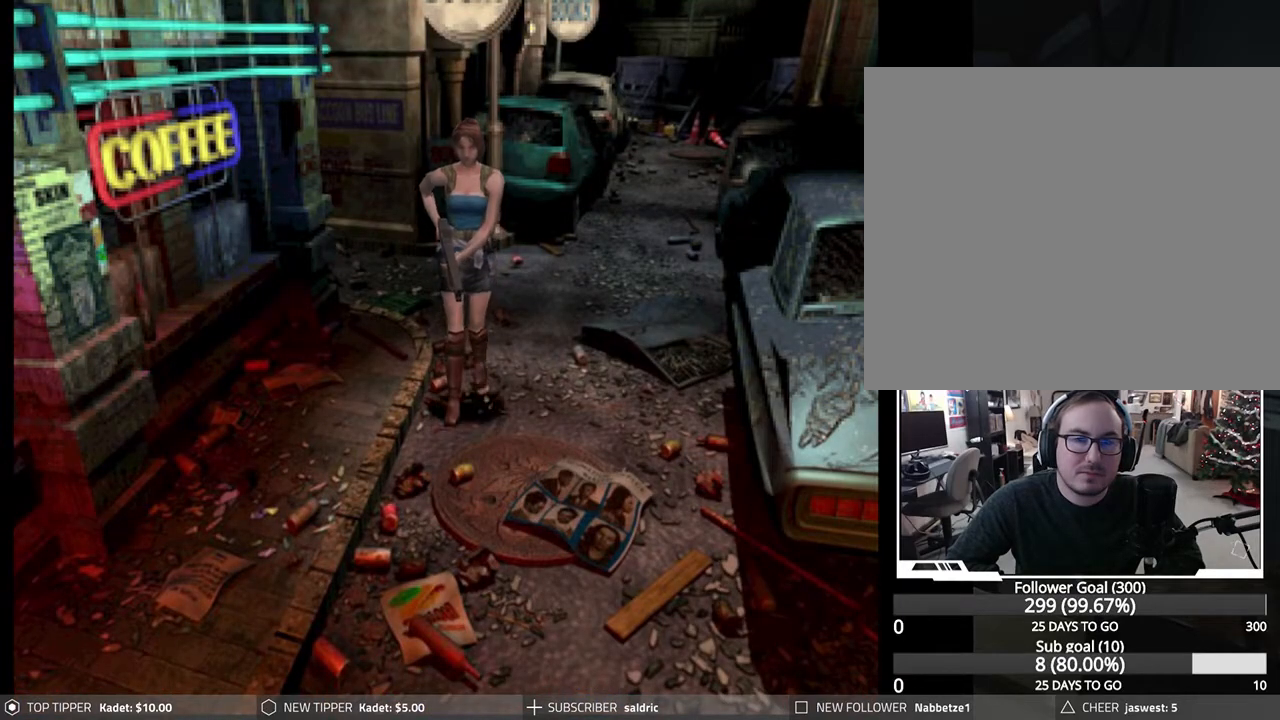
{"buttons": ["DPAD_DOWN"], "left_stick": "center", "events": []}
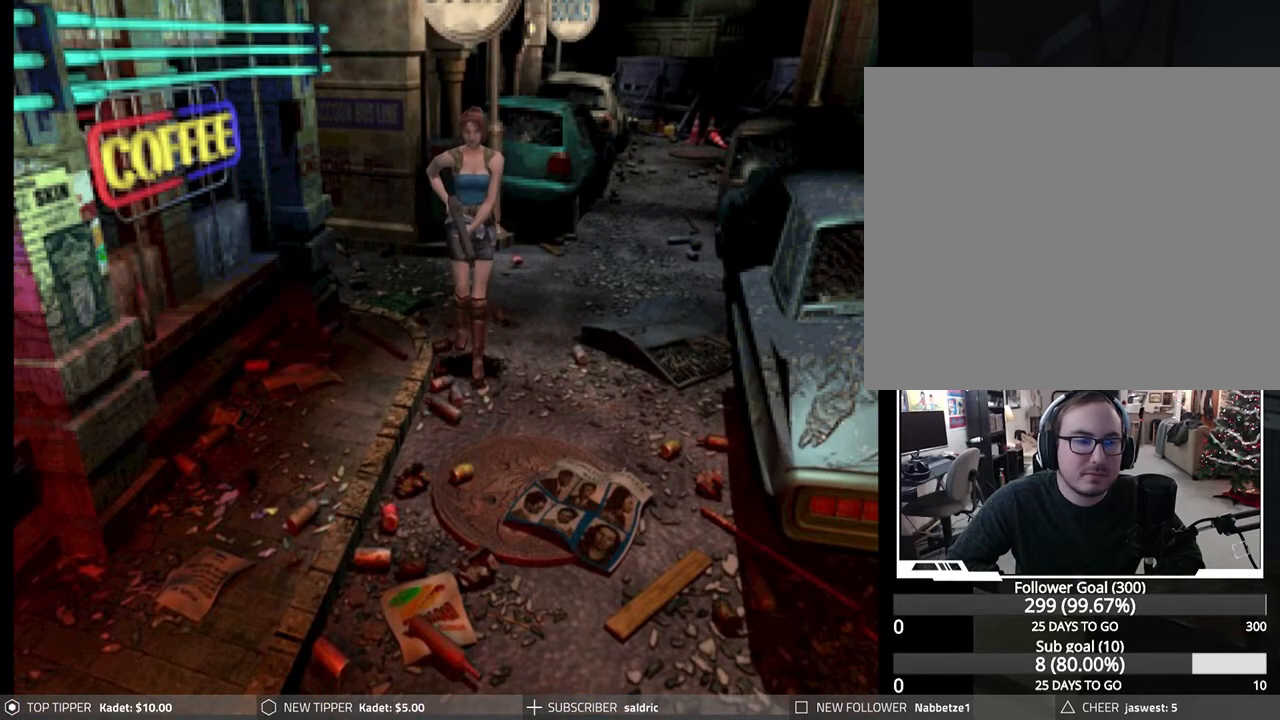
{"buttons": ["DPAD_DOWN", "DPAD_LEFT"], "left_stick": "center", "events": [[433, "DPAD_LEFT", "down"]]}
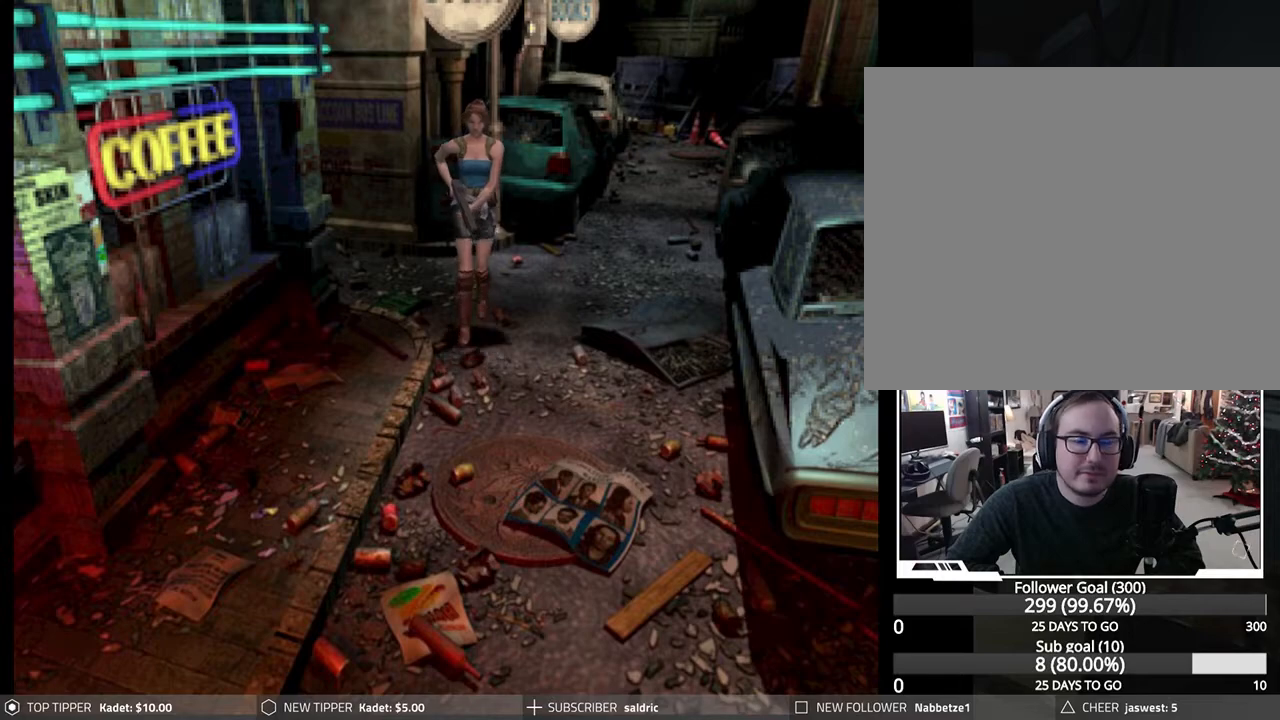
{"buttons": ["DPAD_DOWN"], "left_stick": "center", "events": [[33, "DPAD_LEFT", "up"]]}